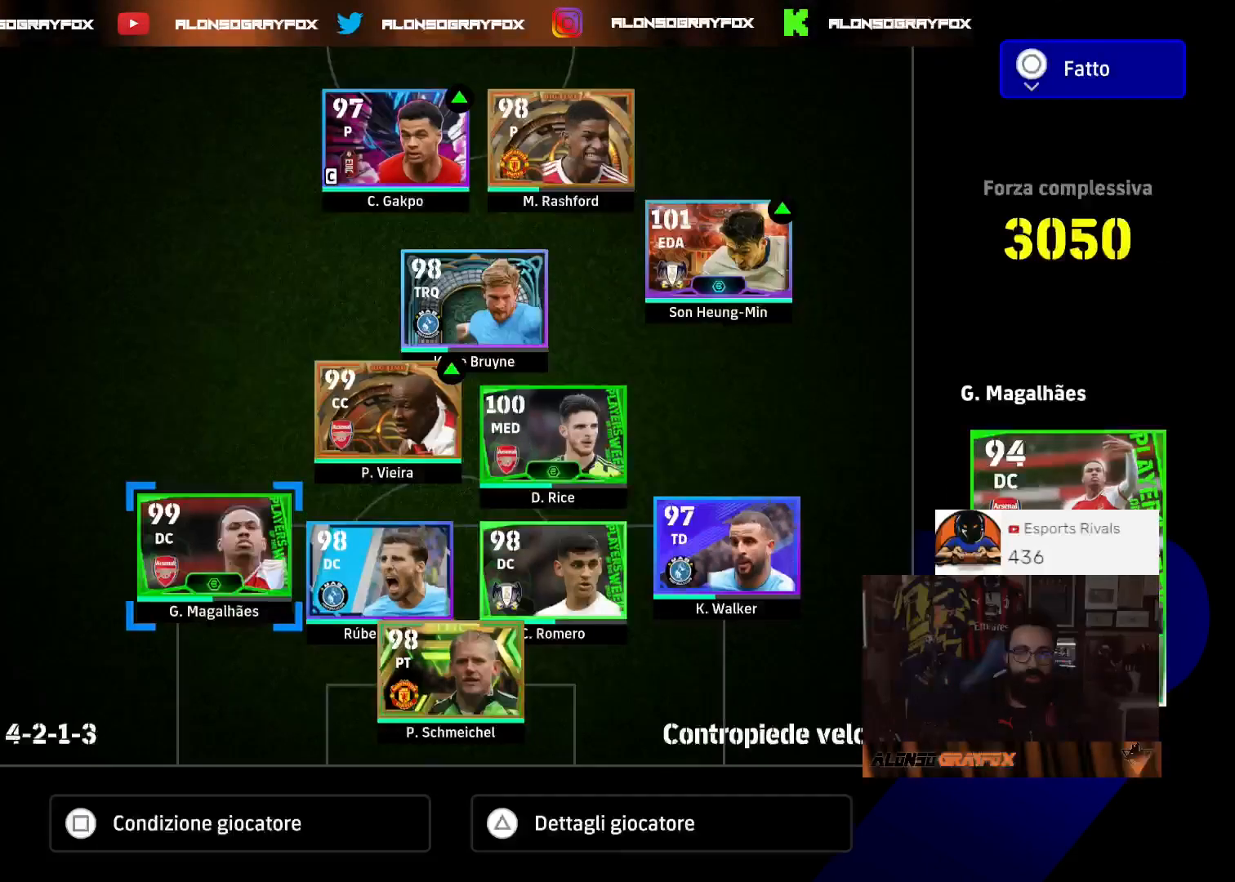
Gameplay with a controller (PlayStation layout); each line is a JSON object with the inputs held at the frame after it. "events" lists button and stick changes between this image and that frame as [ms after this image, input, new state], when the widget could be followed in between.
{"buttons": ["CROSS"], "left_stick": "center", "right_stick": "center", "events": [[33, "DPAD_UP", "up"], [100, "DPAD_UP", "down"], [200, "DPAD_UP", "up"], [267, "DPAD_UP", "down"], [367, "DPAD_UP", "up"], [500, "CROSS", "down"]]}
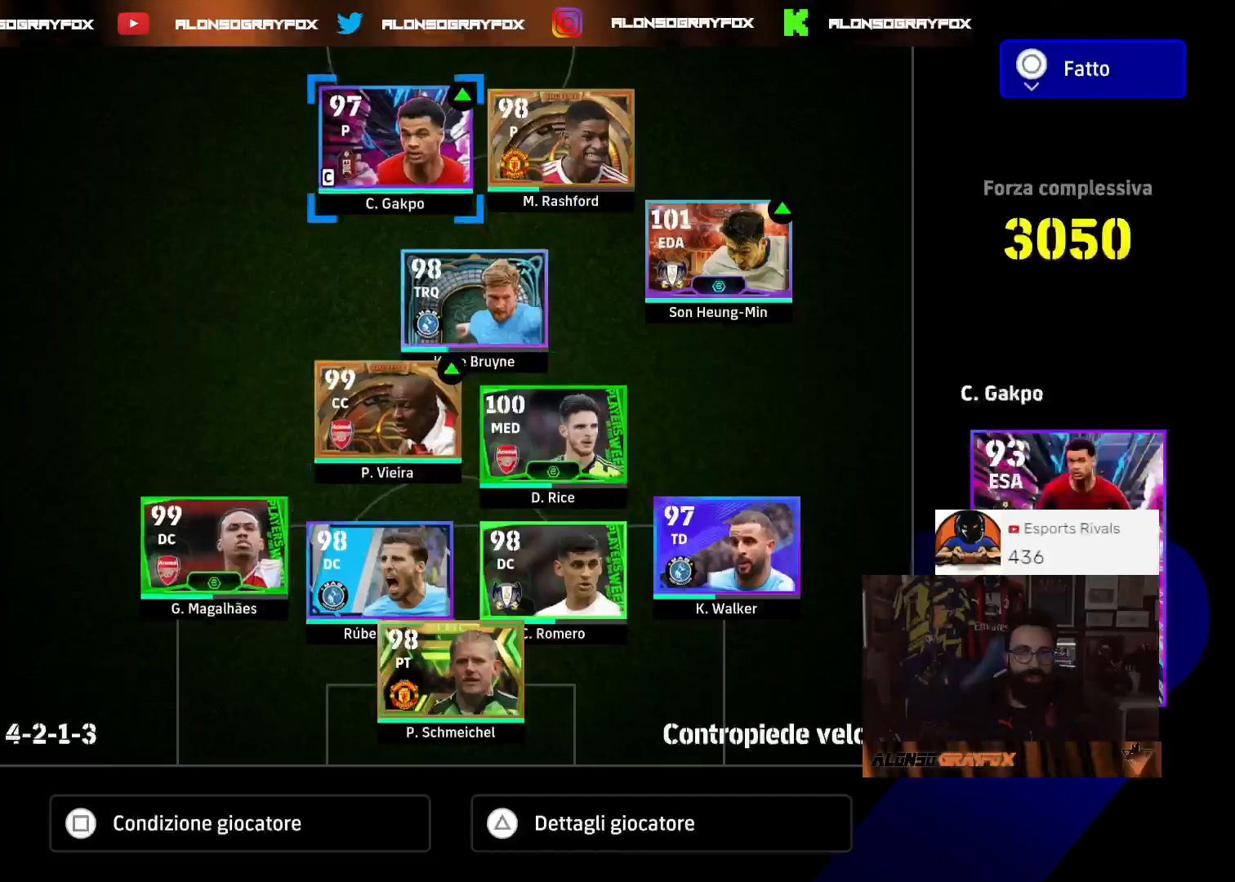
{"buttons": [], "left_stick": "center", "right_stick": "center", "events": [[67, "CROSS", "up"], [67, "DPAD_RIGHT", "down"], [167, "DPAD_RIGHT", "up"], [267, "DPAD_RIGHT", "down"], [367, "DPAD_RIGHT", "up"]]}
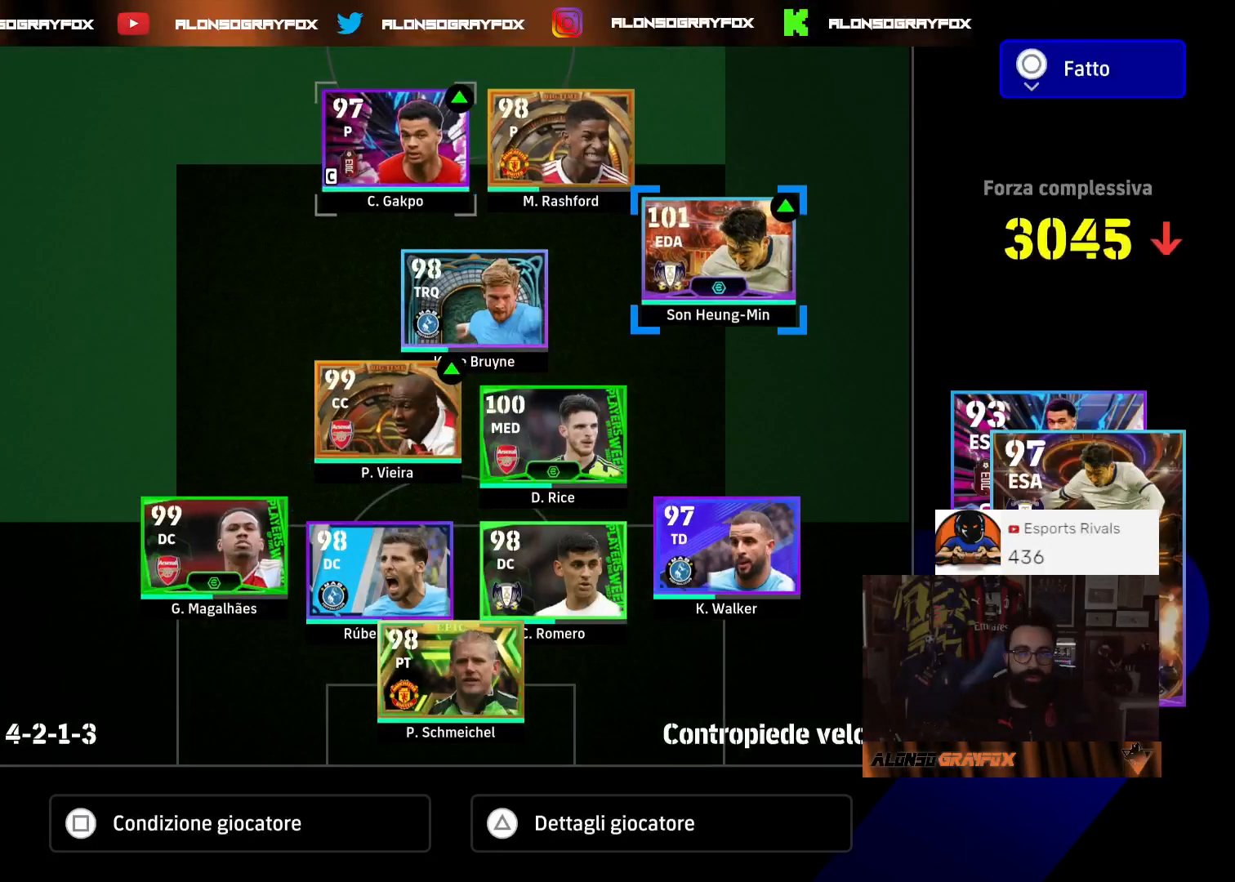
{"buttons": [], "left_stick": "center", "right_stick": "center", "events": [[267, "CROSS", "down"], [400, "CROSS", "up"]]}
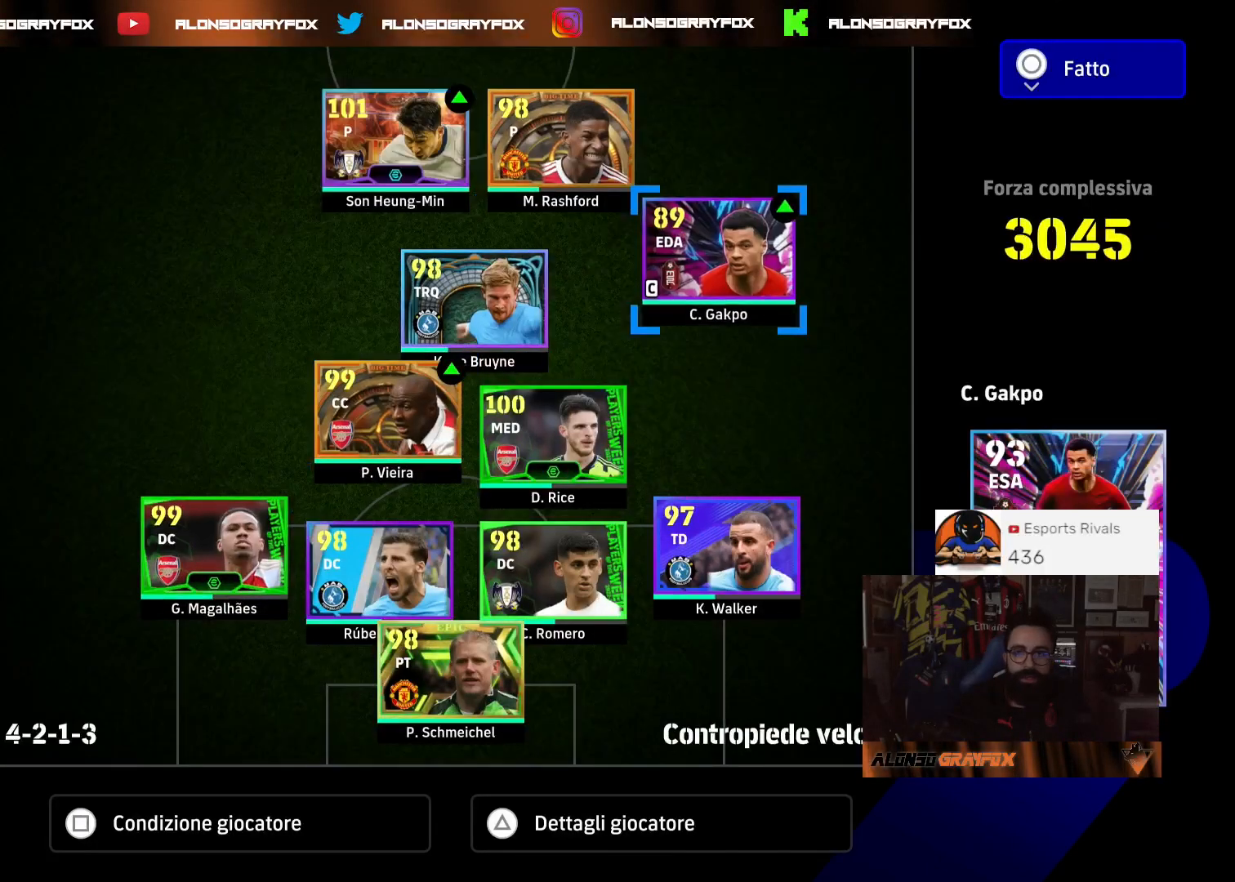
{"buttons": [], "left_stick": "center", "right_stick": "center", "events": [[200, "CIRCLE", "down"], [267, "CIRCLE", "up"]]}
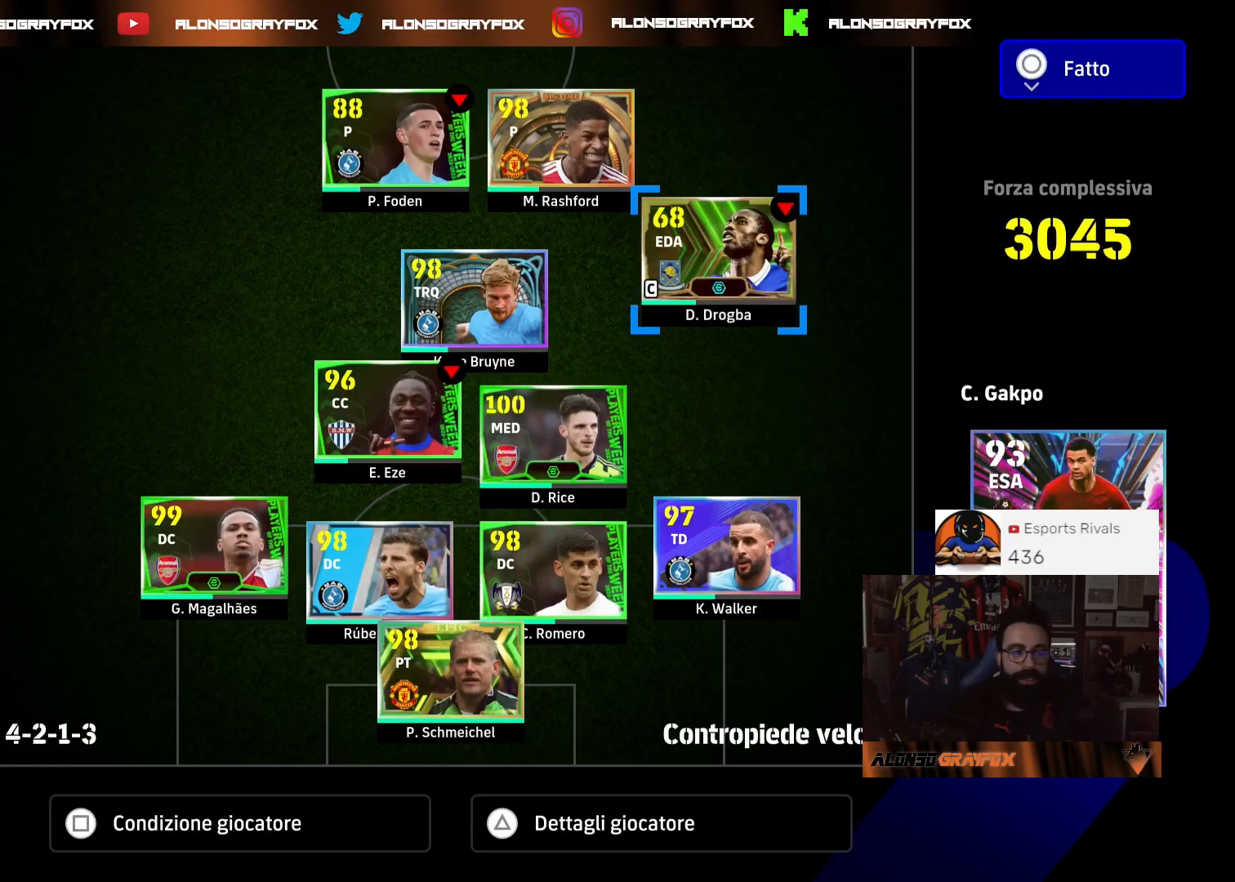
{"buttons": ["CIRCLE"], "left_stick": "center", "right_stick": "center", "events": [[500, "CIRCLE", "down"]]}
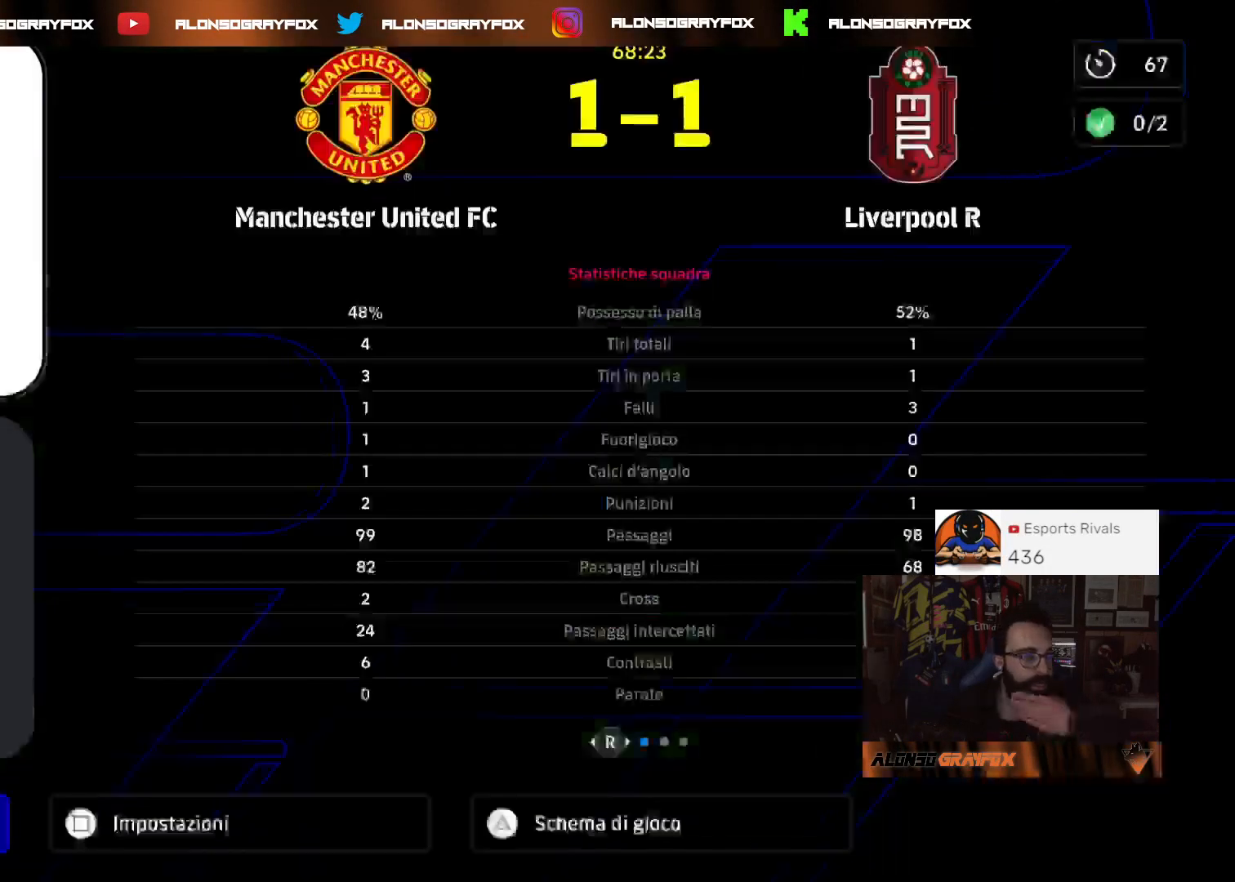
{"buttons": [], "left_stick": "center", "right_stick": "center", "events": [[100, "CIRCLE", "up"]]}
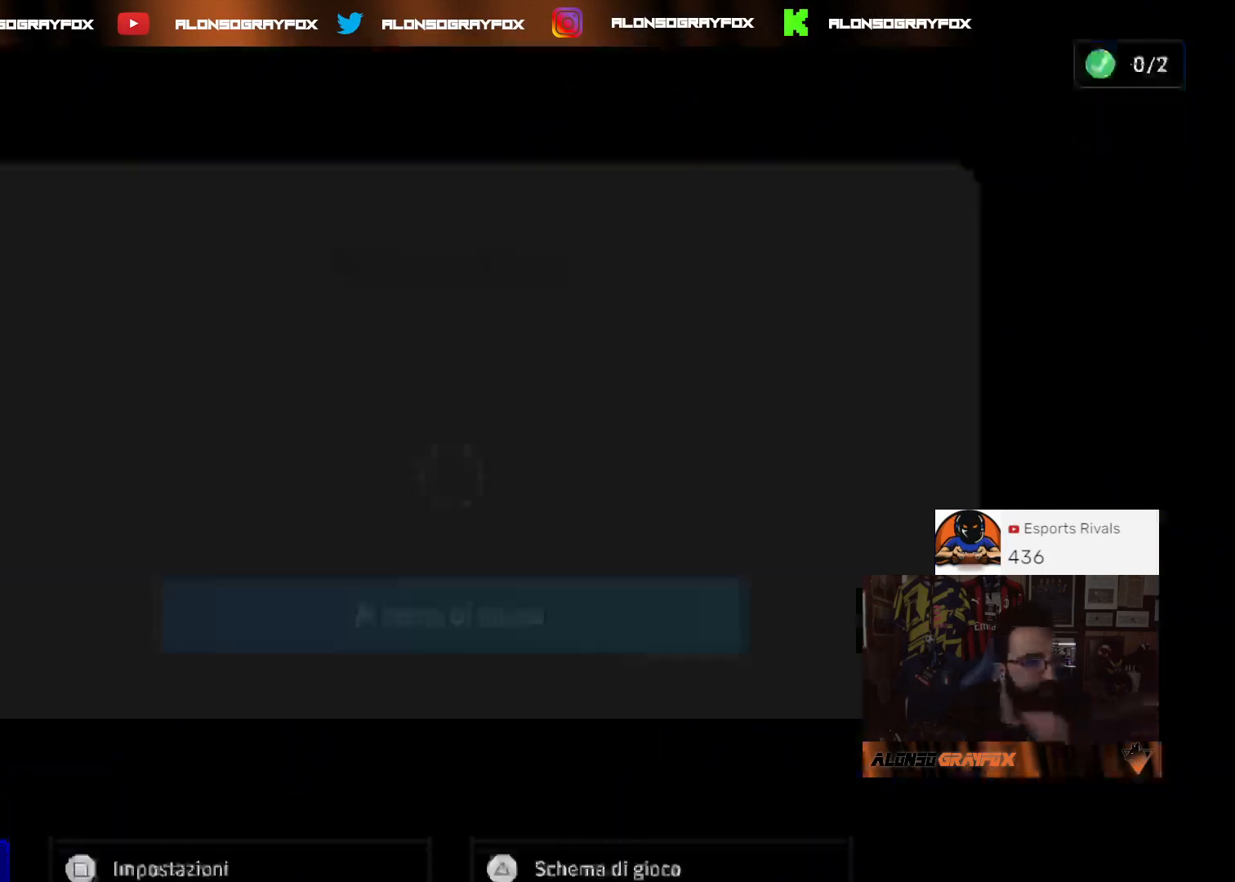
{"buttons": [], "left_stick": "center", "right_stick": "center", "events": []}
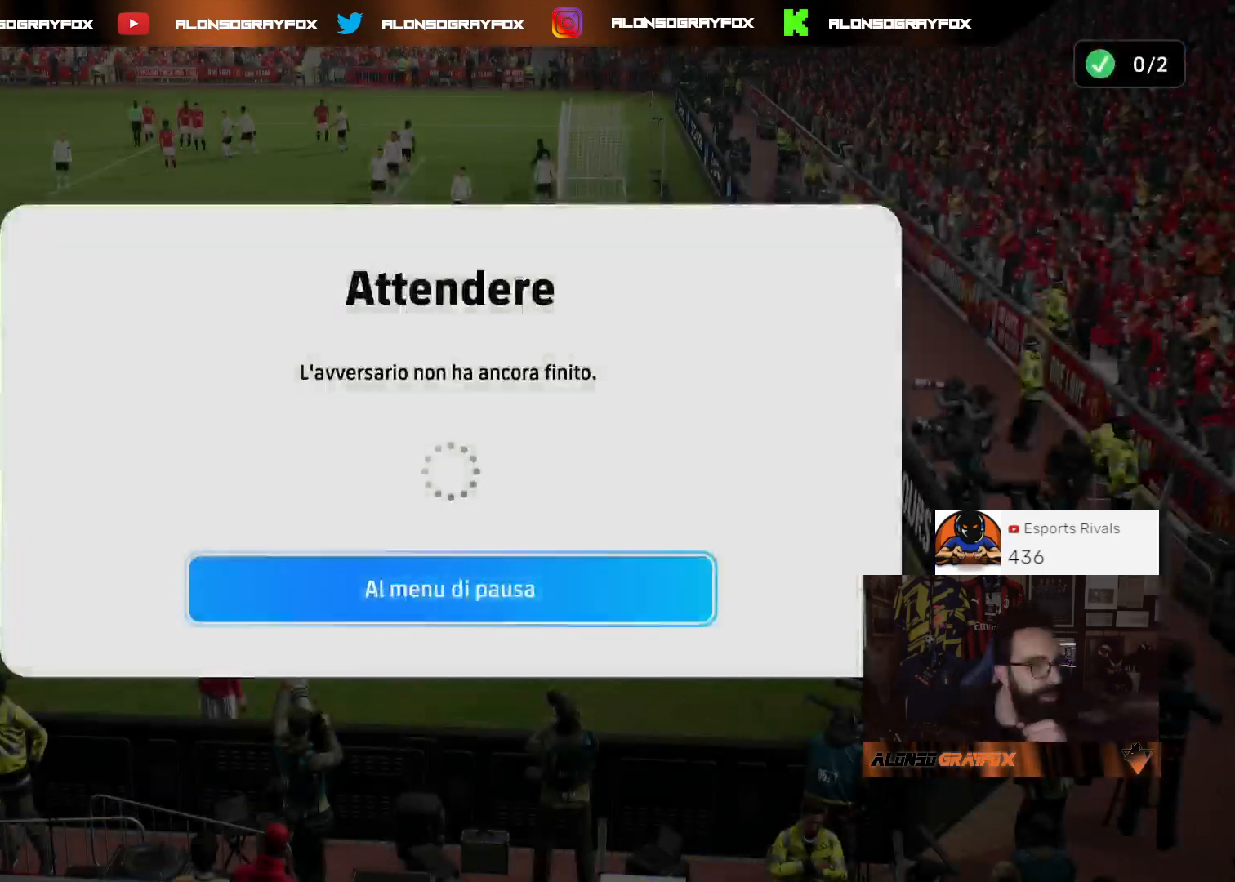
{"buttons": [], "left_stick": "center", "right_stick": "center", "events": [[267, "CIRCLE", "down"], [400, "CIRCLE", "up"]]}